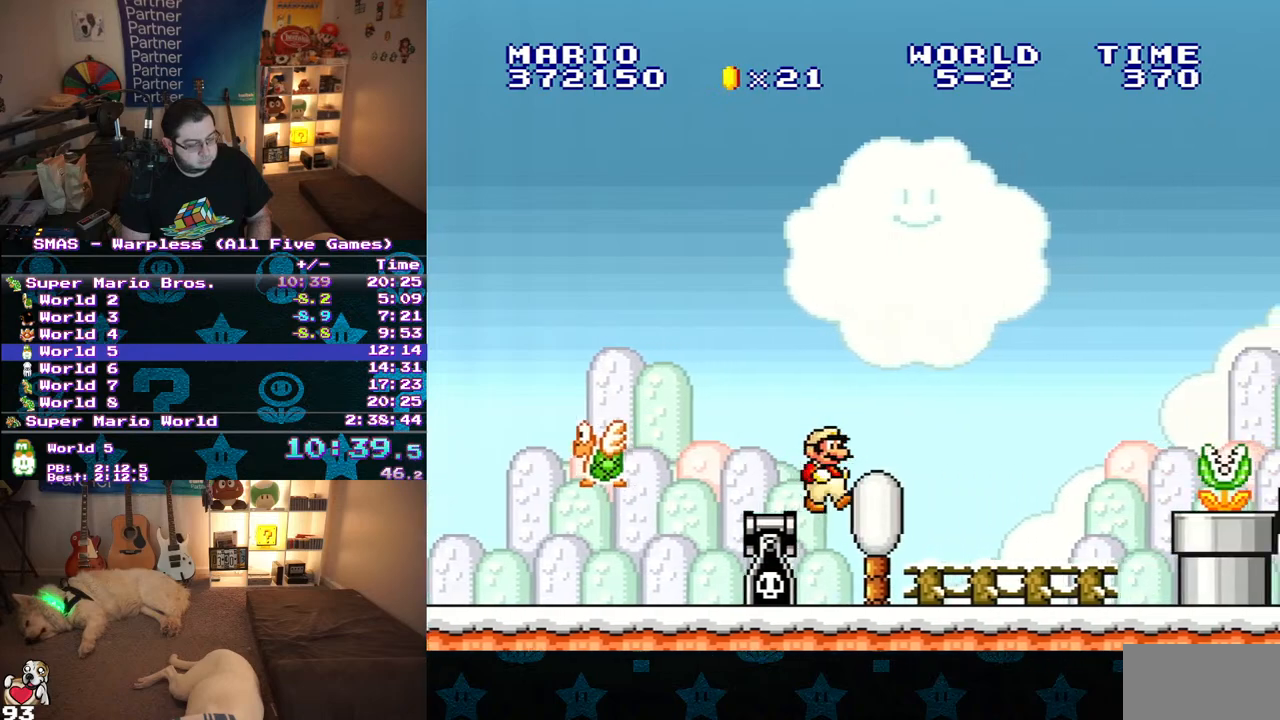
Gameplay with a controller (Nintendo layout); each line is a JSON object with the inputs held at the frame after it (dt_ms = milliseconds from this image to that frame). "events" lists button and stick changes between this image and that frame as [ms after this image, input, new state], when the widget could be followed in between. Not read: L3 R3.
{"dt_ms": 1000, "buttons": ["Y", "DPAD_DOWN"], "events": [[317, "B", "down"], [433, "Y", "up"], [533, "Y", "down"], [567, "B", "up"], [650, "Y", "up"], [700, "Y", "down"], [950, "DPAD_DOWN", "down"], [967, "DPAD_RIGHT", "up"]]}
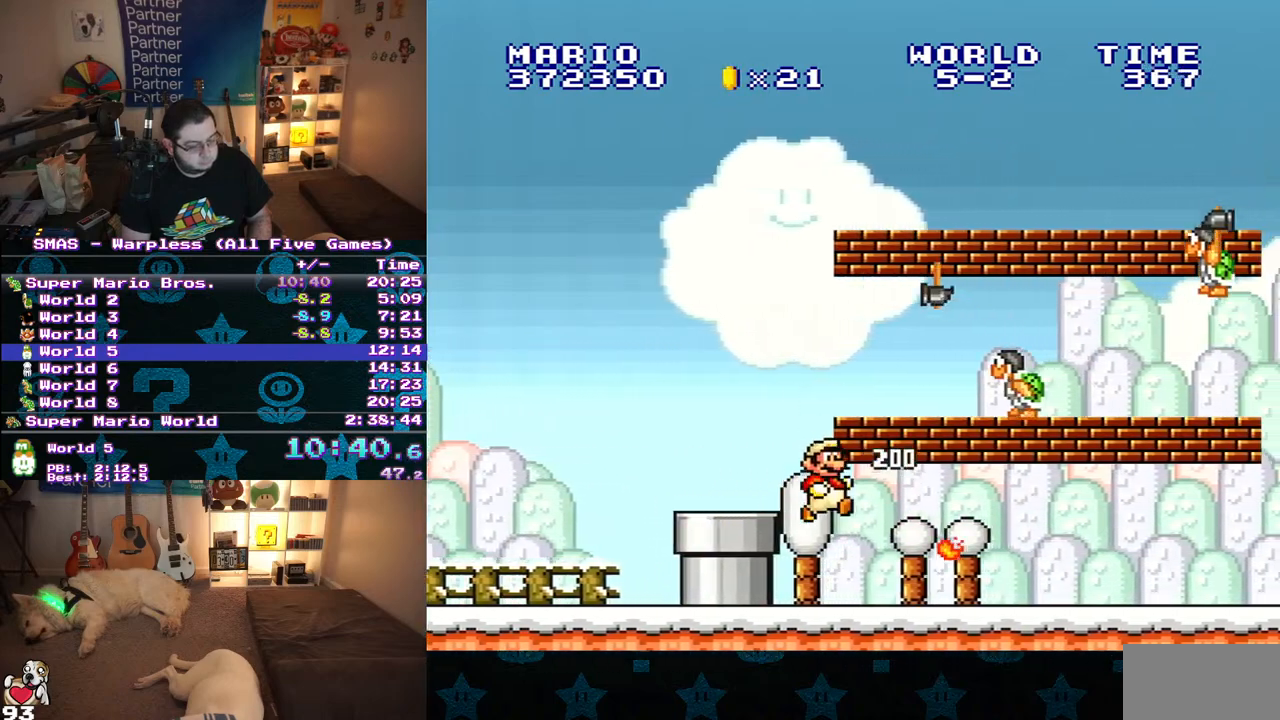
{"dt_ms": 500, "buttons": ["Y", "DPAD_RIGHT"], "events": [[117, "DPAD_RIGHT", "down"], [167, "DPAD_DOWN", "up"]]}
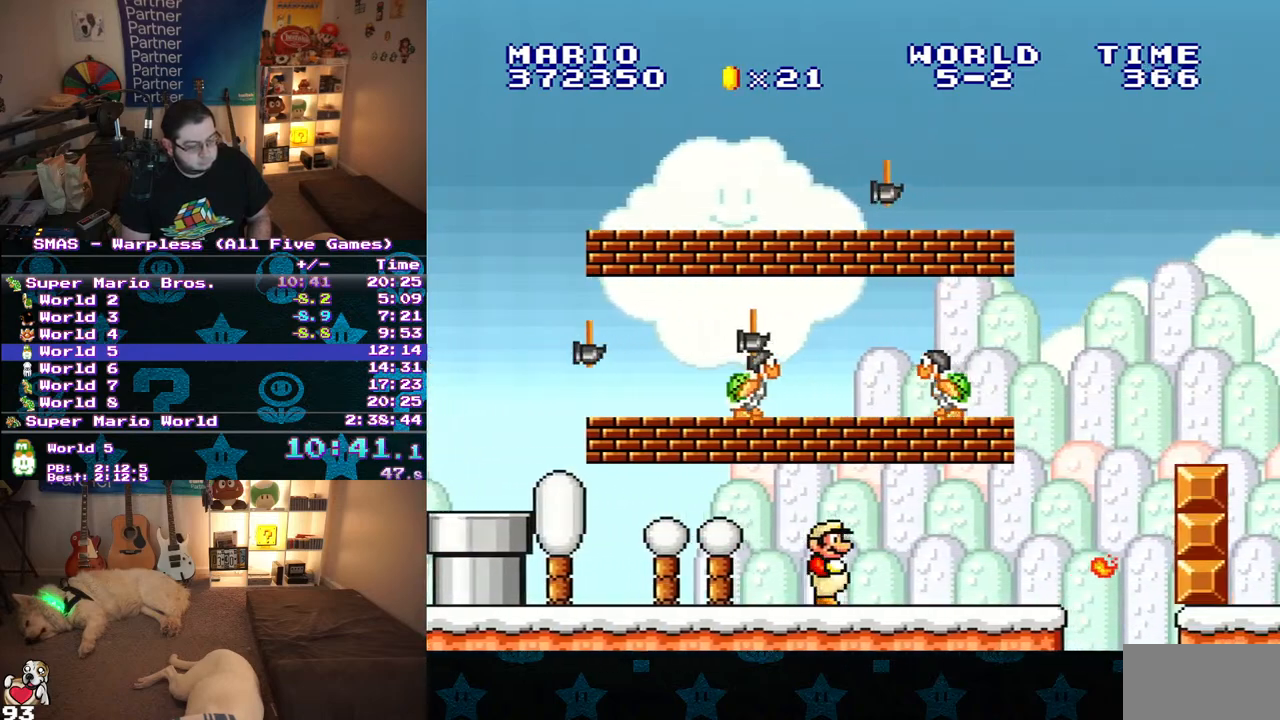
{"dt_ms": 500, "buttons": ["B", "Y", "DPAD_DOWN"], "events": [[383, "DPAD_DOWN", "down"], [400, "DPAD_RIGHT", "up"], [433, "B", "down"]]}
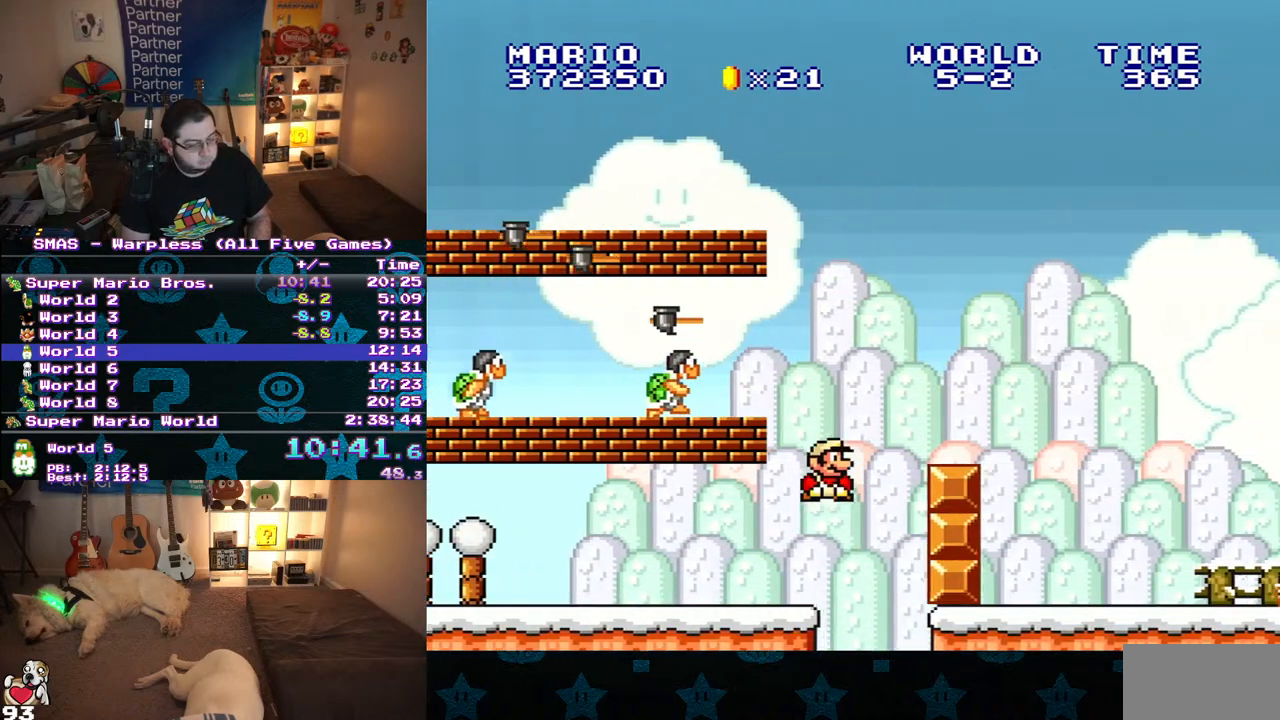
{"dt_ms": 500, "buttons": ["B", "Y", "DPAD_RIGHT"], "events": [[17, "DPAD_RIGHT", "down"], [117, "B", "up"], [217, "DPAD_DOWN", "up"], [350, "B", "down"]]}
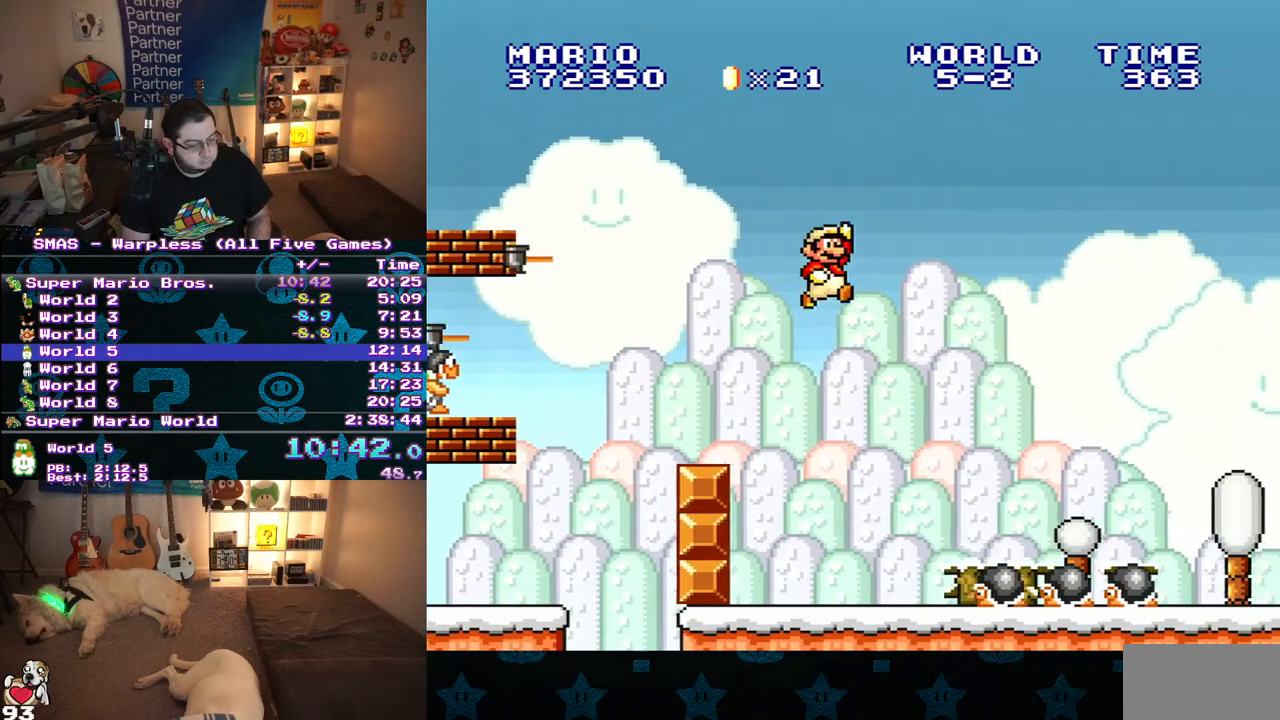
{"dt_ms": 500, "buttons": ["Y", "DPAD_RIGHT"], "events": [[83, "DPAD_RIGHT", "up"], [100, "B", "up"], [250, "DPAD_RIGHT", "down"]]}
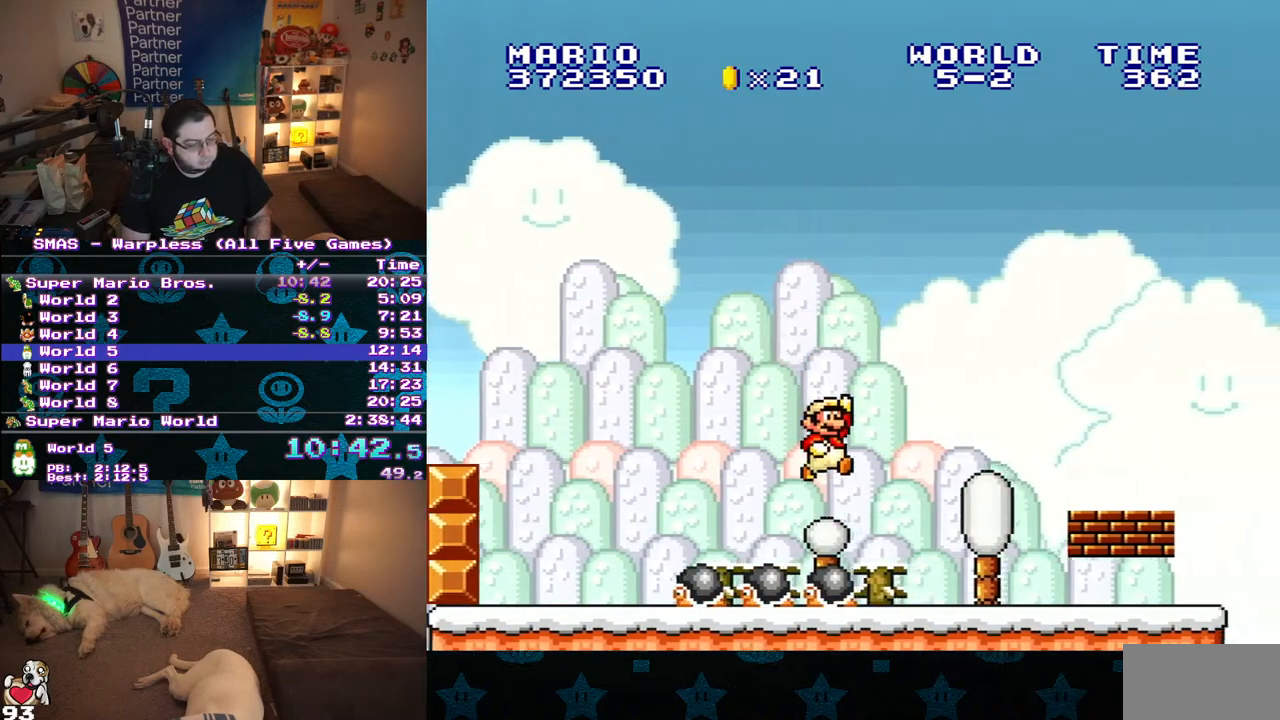
{"dt_ms": 500, "buttons": ["Y", "DPAD_RIGHT"], "events": [[283, "B", "down"], [367, "B", "up"]]}
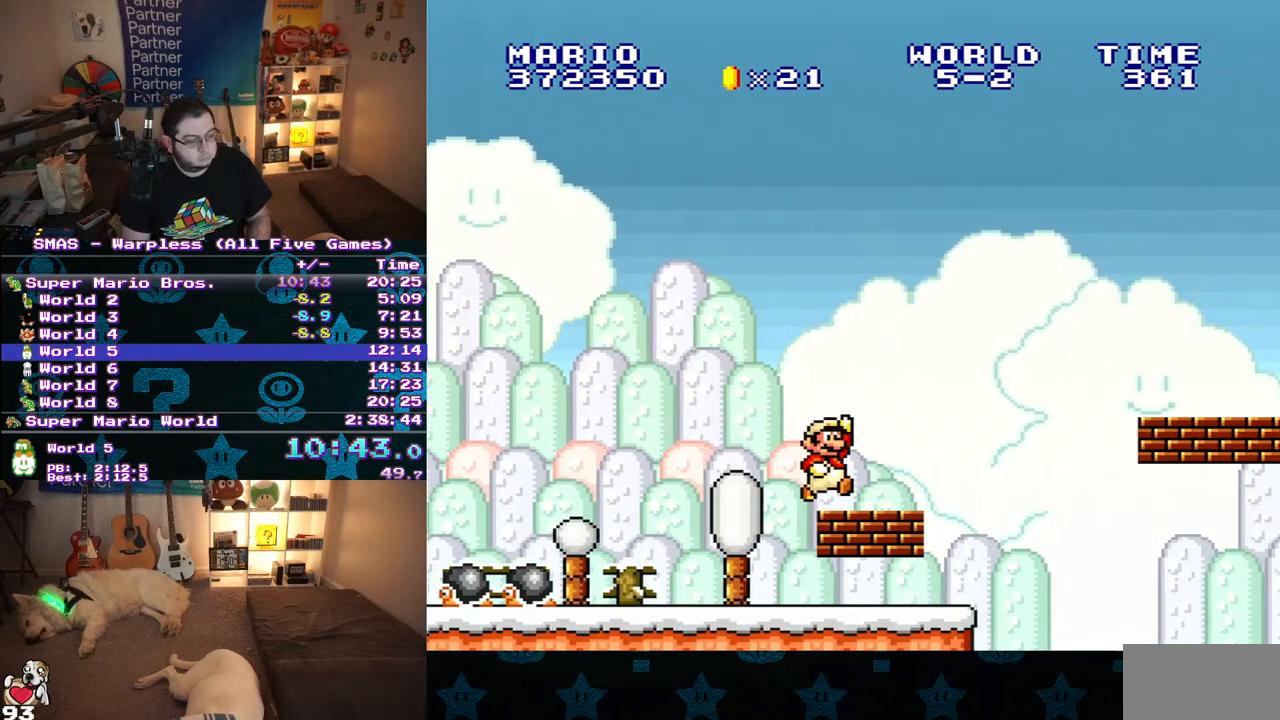
{"dt_ms": 500, "buttons": ["Y", "DPAD_RIGHT"], "events": [[133, "B", "down"], [467, "B", "up"]]}
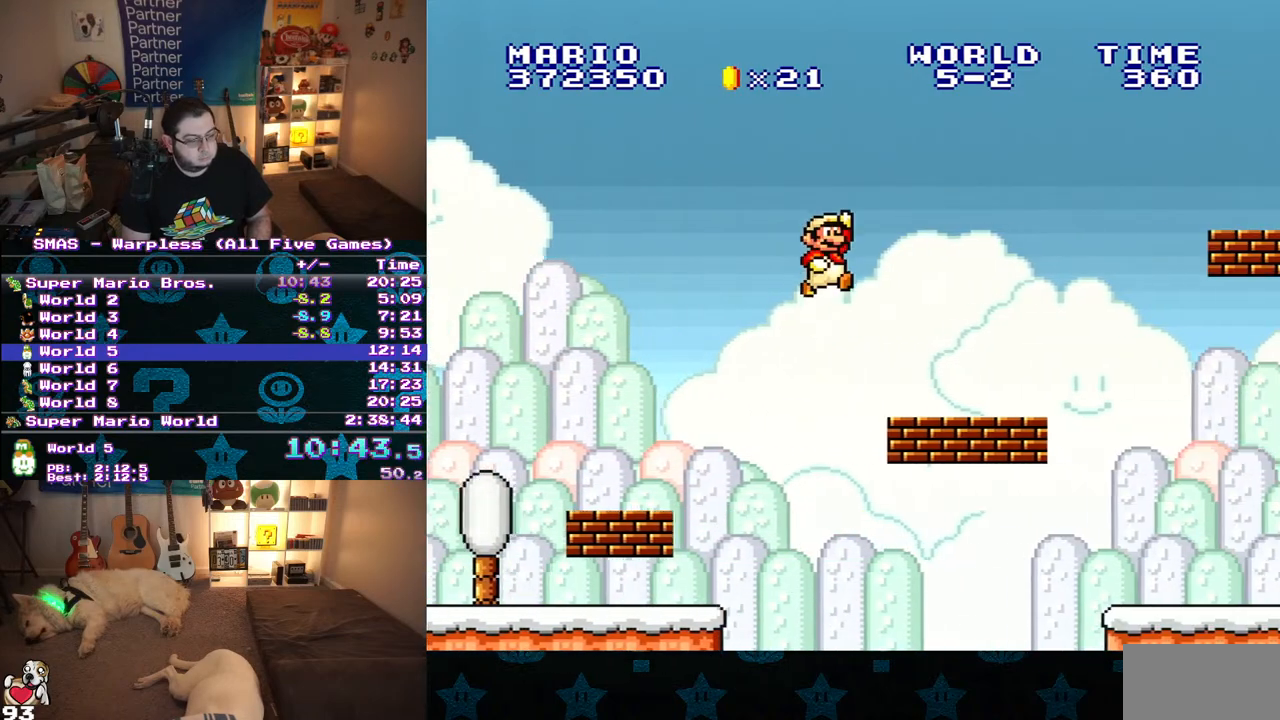
{"dt_ms": 500, "buttons": ["B", "Y", "DPAD_RIGHT"], "events": [[350, "B", "down"]]}
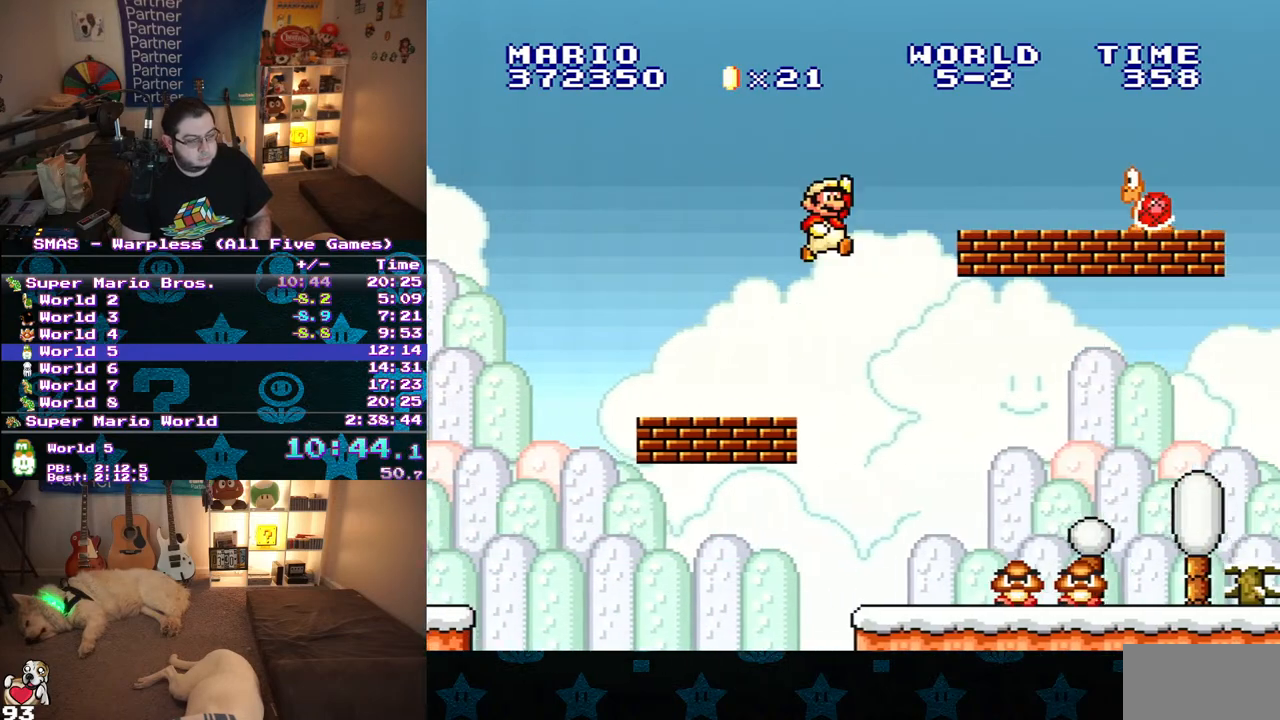
{"dt_ms": 500, "buttons": ["Y", "DPAD_RIGHT"], "events": [[83, "Y", "up"], [250, "Y", "down"], [333, "B", "up"]]}
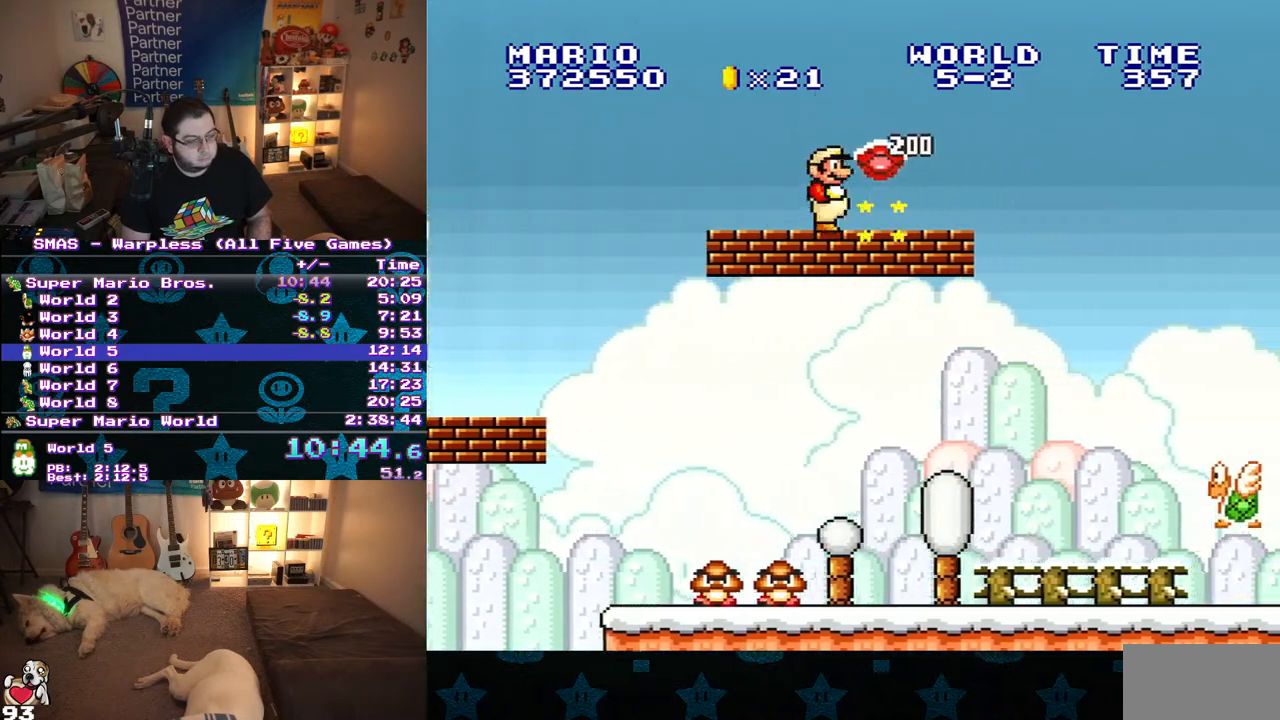
{"dt_ms": 500, "buttons": ["B", "Y", "DPAD_RIGHT"], "events": [[283, "B", "down"]]}
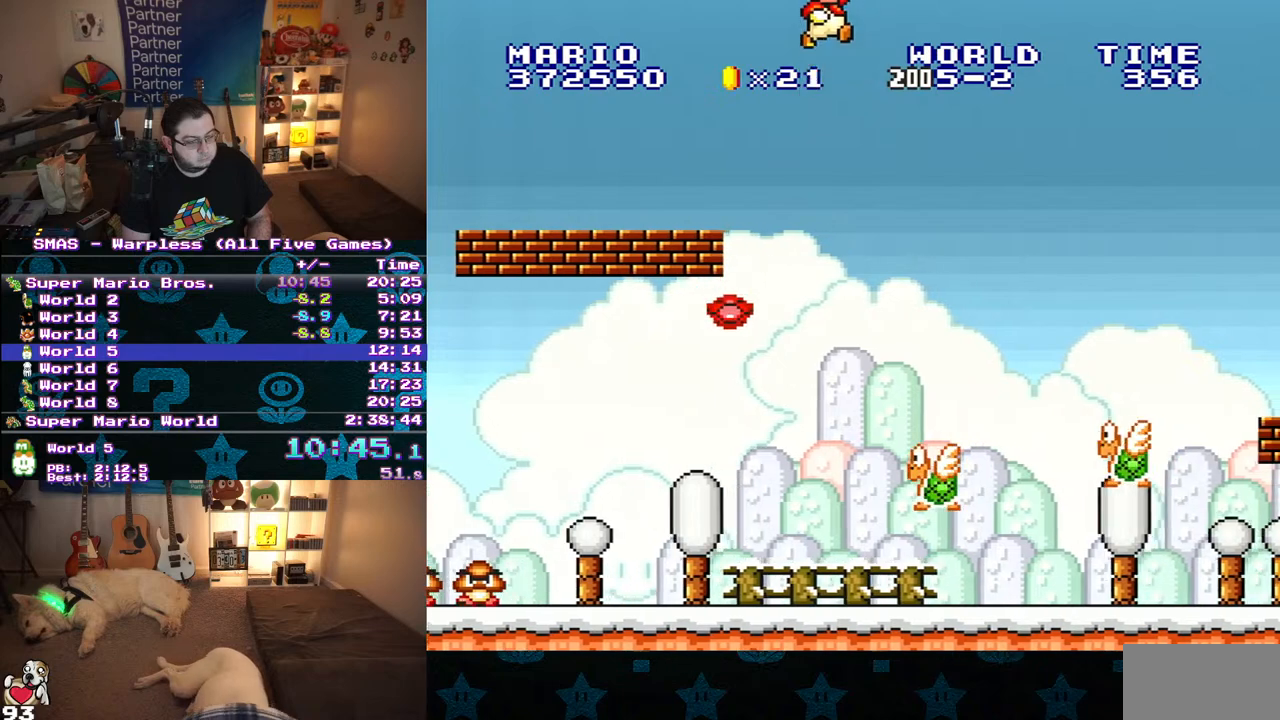
{"dt_ms": 500, "buttons": ["Y"], "events": [[283, "B", "up"], [283, "DPAD_RIGHT", "up"]]}
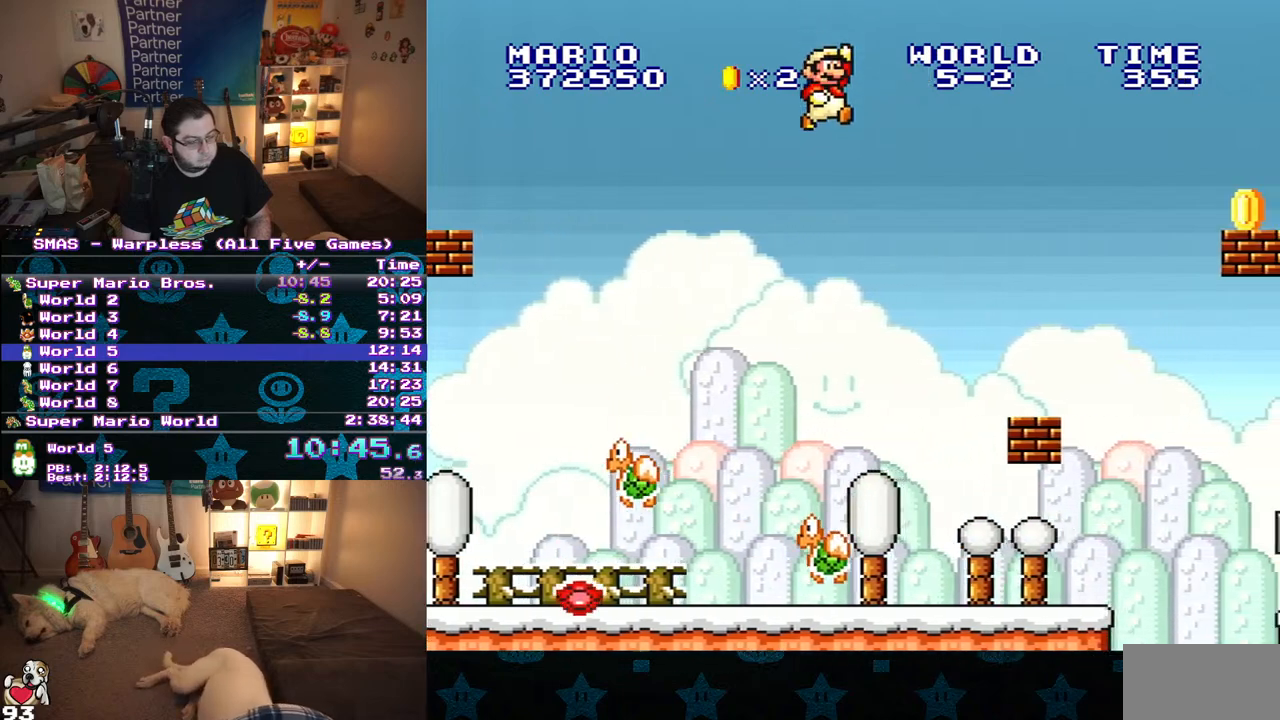
{"dt_ms": 500, "buttons": ["B", "Y", "DPAD_RIGHT"], "events": [[350, "DPAD_RIGHT", "down"], [500, "B", "down"]]}
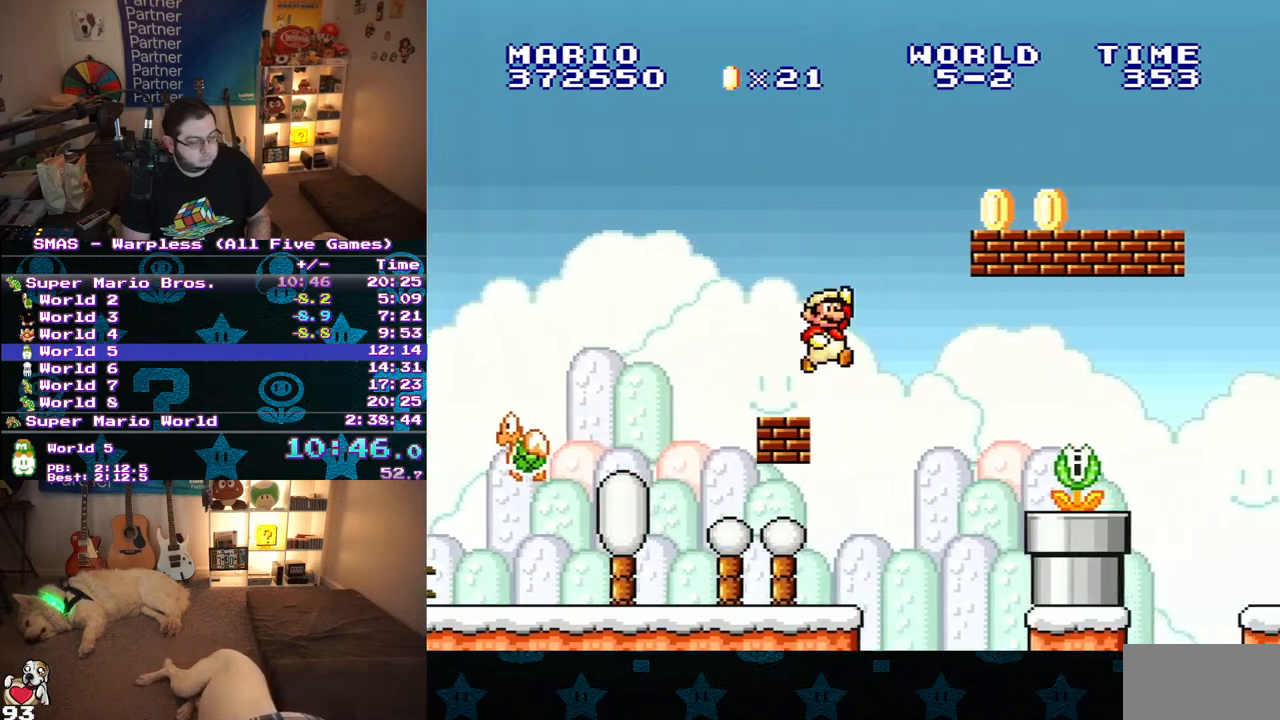
{"dt_ms": 500, "buttons": ["Y", "DPAD_RIGHT"], "events": [[283, "B", "up"]]}
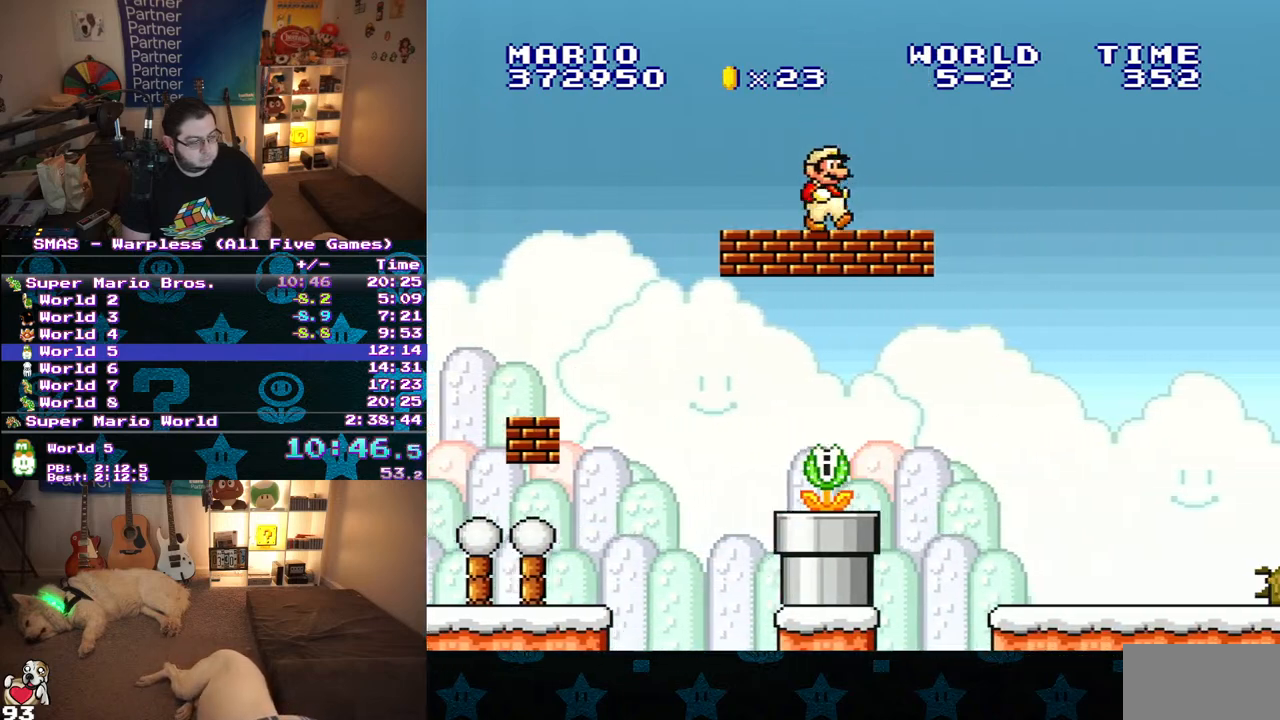
{"dt_ms": 500, "buttons": ["B", "Y", "DPAD_RIGHT"], "events": [[283, "B", "down"]]}
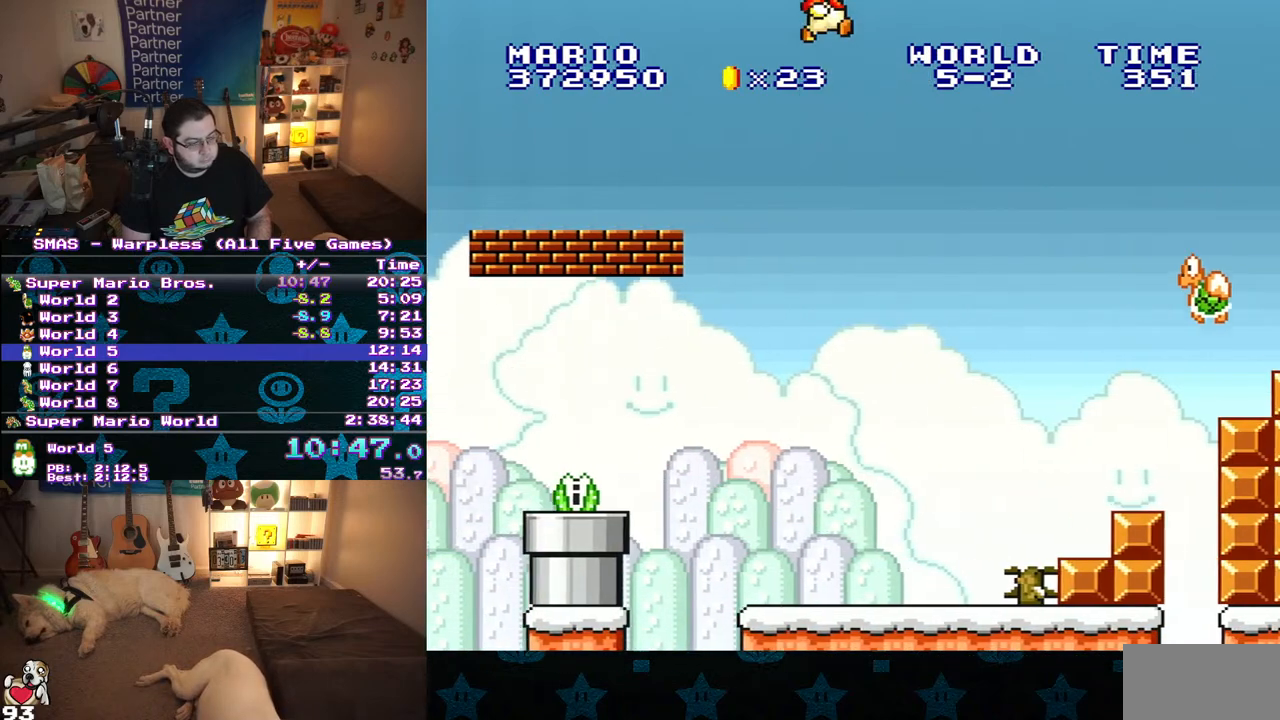
{"dt_ms": 500, "buttons": ["B", "Y", "DPAD_RIGHT"], "events": []}
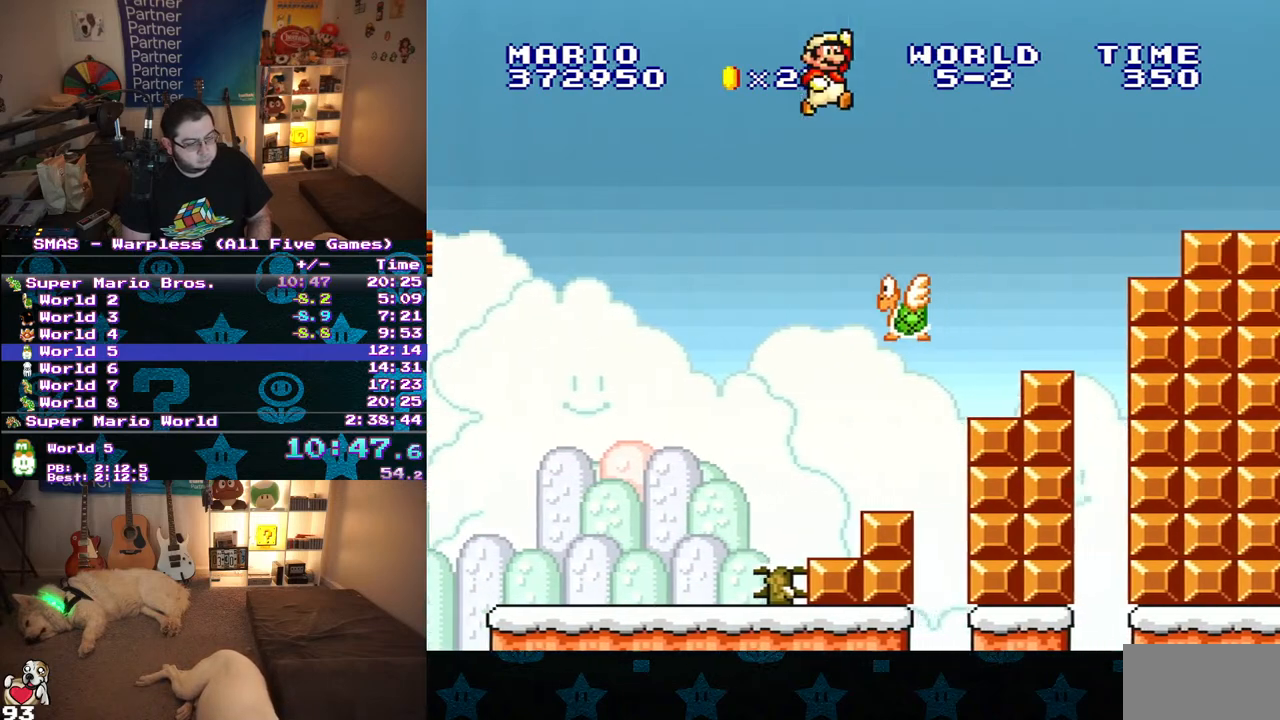
{"dt_ms": 500, "buttons": ["B", "Y", "DPAD_RIGHT"], "events": [[283, "B", "up"], [450, "B", "down"]]}
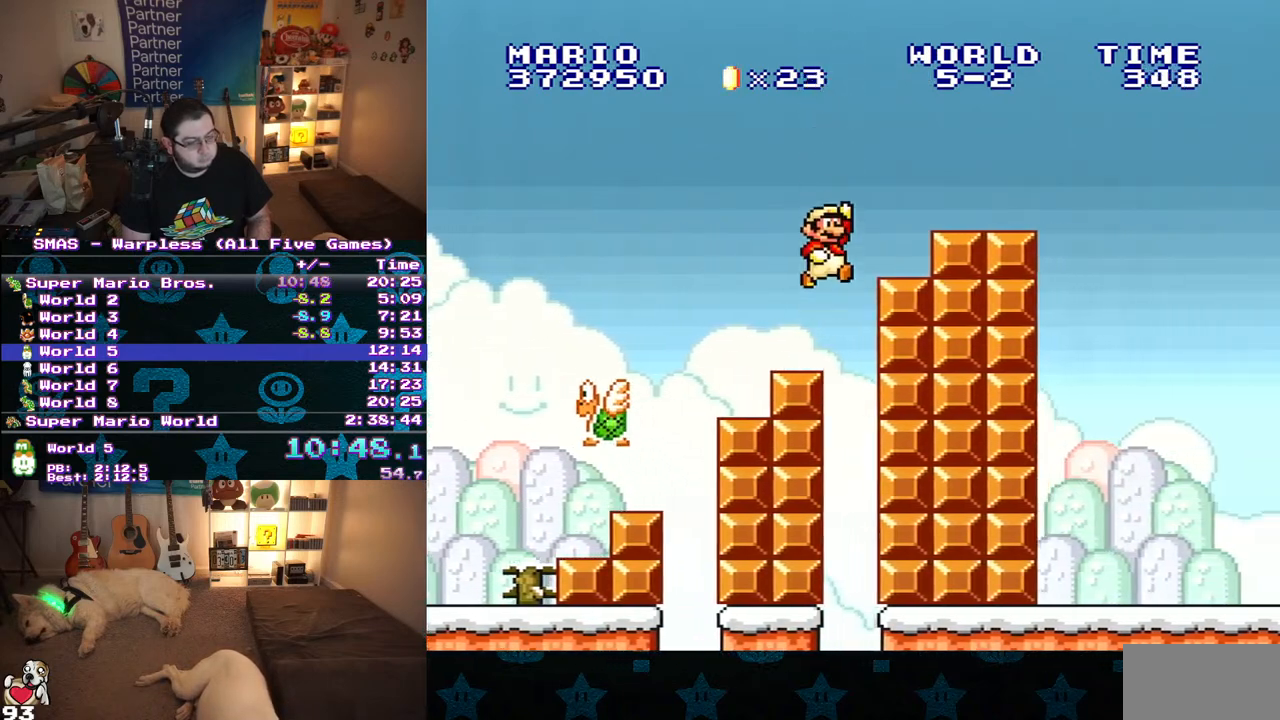
{"dt_ms": 500, "buttons": ["B", "Y", "DPAD_RIGHT"], "events": [[183, "B", "up"], [450, "B", "down"]]}
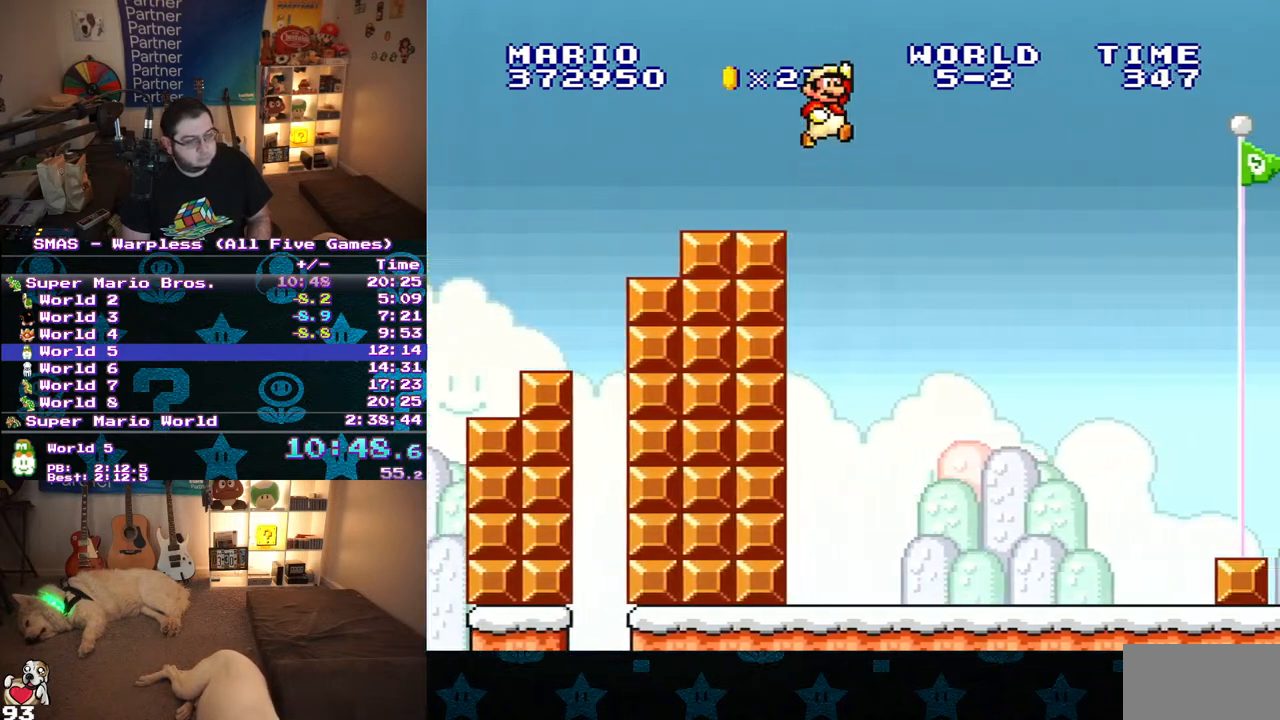
{"dt_ms": 500, "buttons": ["B", "Y", "DPAD_RIGHT"], "events": []}
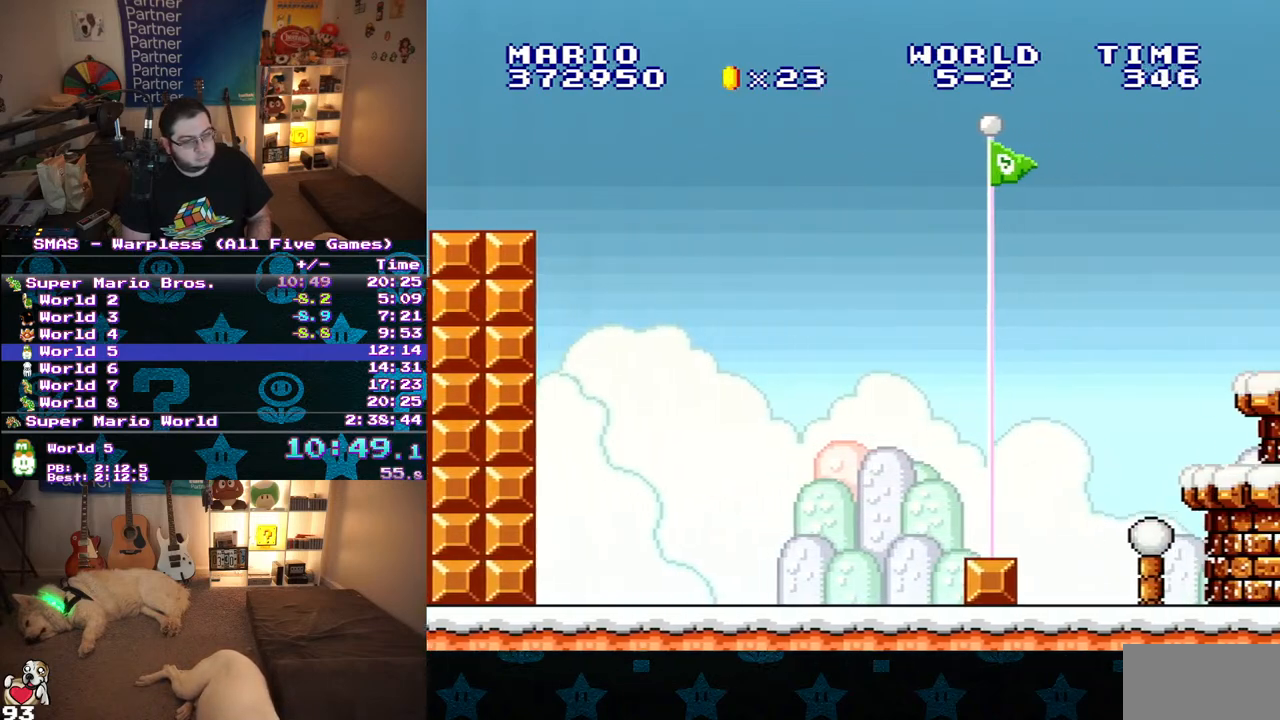
{"dt_ms": 500, "buttons": ["B", "Y", "DPAD_RIGHT"], "events": [[117, "Y", "up"], [233, "Y", "down"]]}
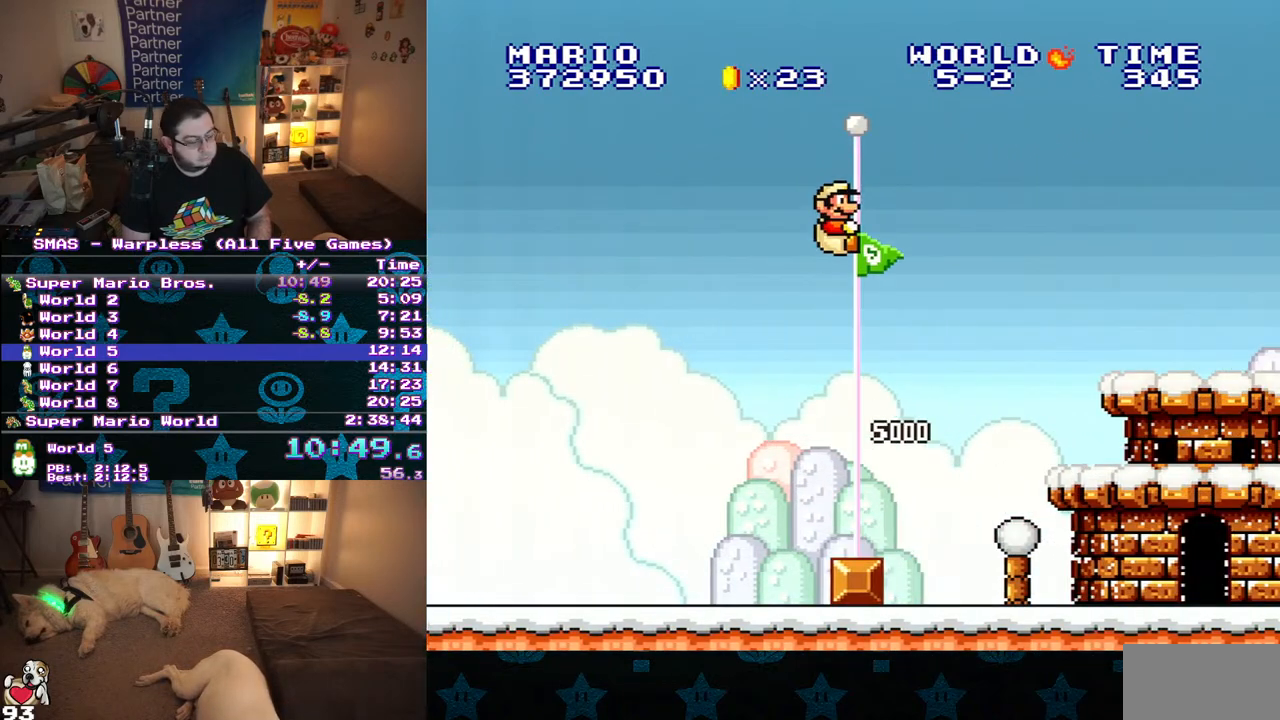
{"dt_ms": 500, "buttons": [], "events": [[67, "B", "up"], [117, "Y", "up"], [133, "DPAD_RIGHT", "up"]]}
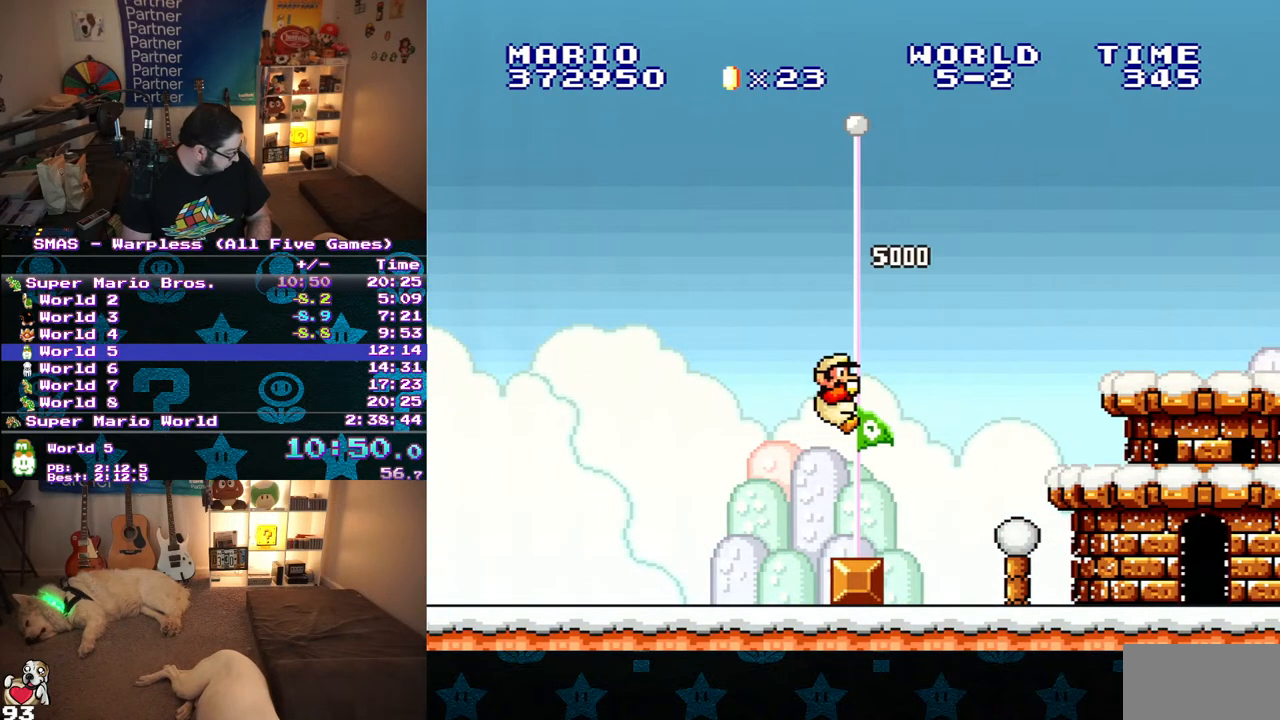
{"dt_ms": 500, "buttons": [], "events": []}
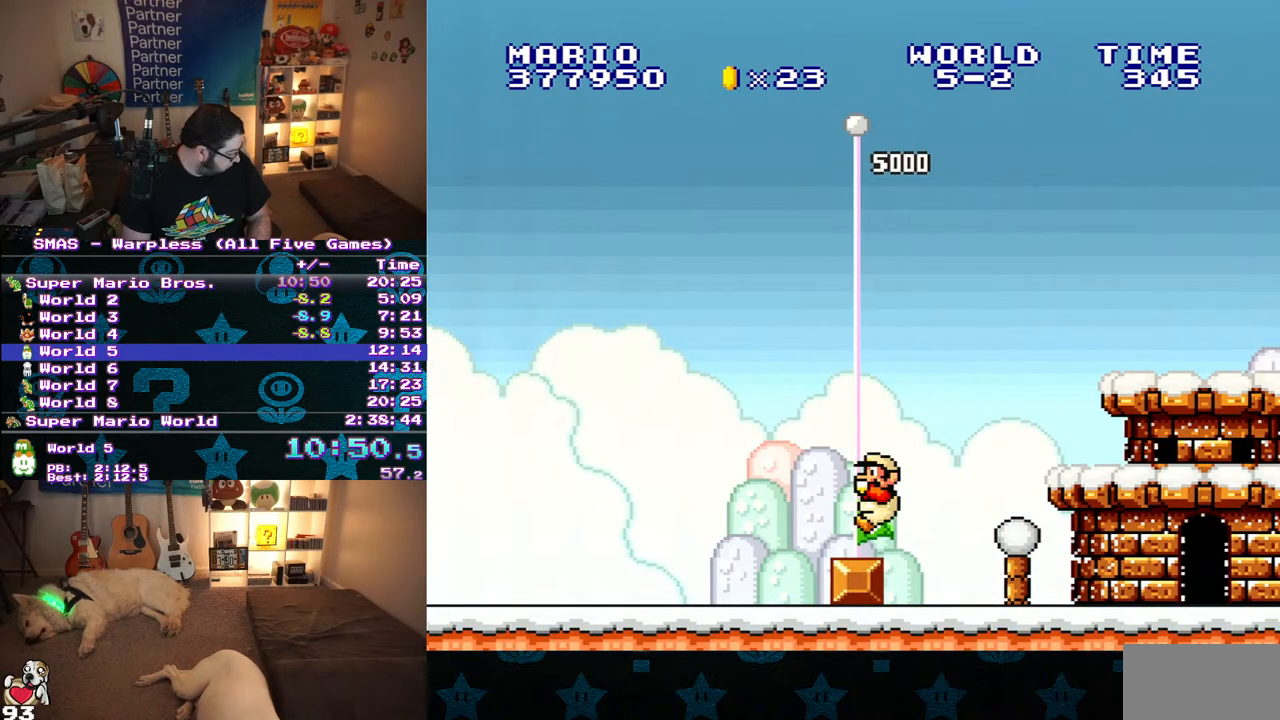
{"dt_ms": 500, "buttons": [], "events": []}
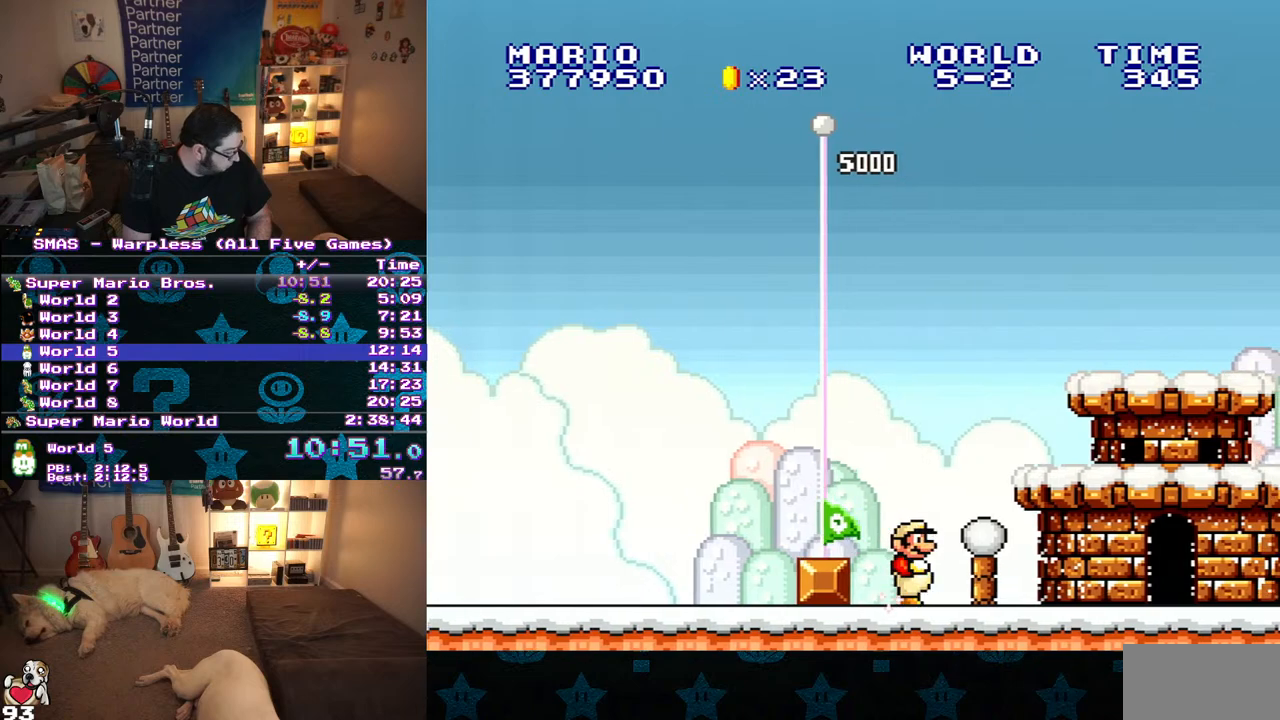
{"dt_ms": 500, "buttons": ["DPAD_LEFT"], "events": [[367, "DPAD_UP", "down"], [467, "DPAD_UP", "up"], [483, "DPAD_LEFT", "down"]]}
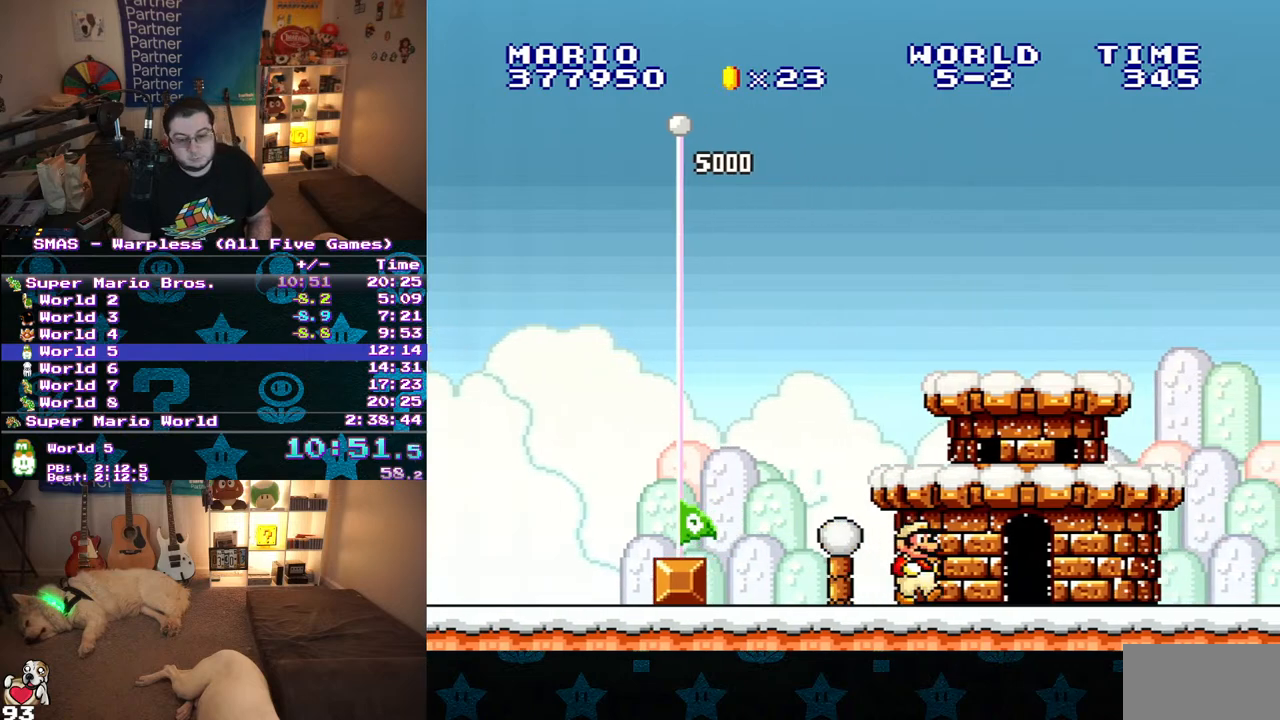
{"dt_ms": 500, "buttons": ["DPAD_UP", "DPAD_LEFT"], "events": [[133, "DPAD_UP", "down"], [150, "DPAD_LEFT", "up"], [150, "DPAD_UP", "up"], [167, "DPAD_RIGHT", "down"], [200, "DPAD_DOWN", "down"], [267, "DPAD_DOWN", "up"], [267, "DPAD_LEFT", "down"], [267, "DPAD_RIGHT", "up"], [283, "DPAD_UP", "down"]]}
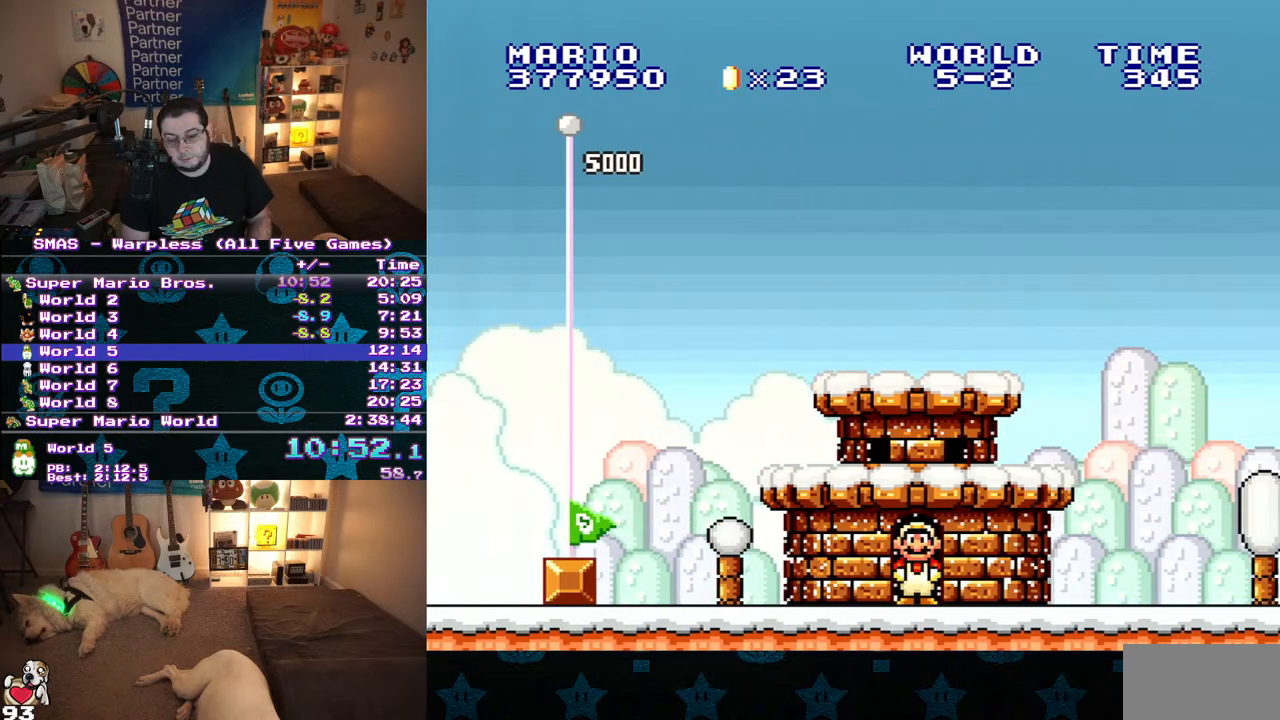
{"dt_ms": 500, "buttons": ["DPAD_DOWN", "DPAD_RIGHT"]}
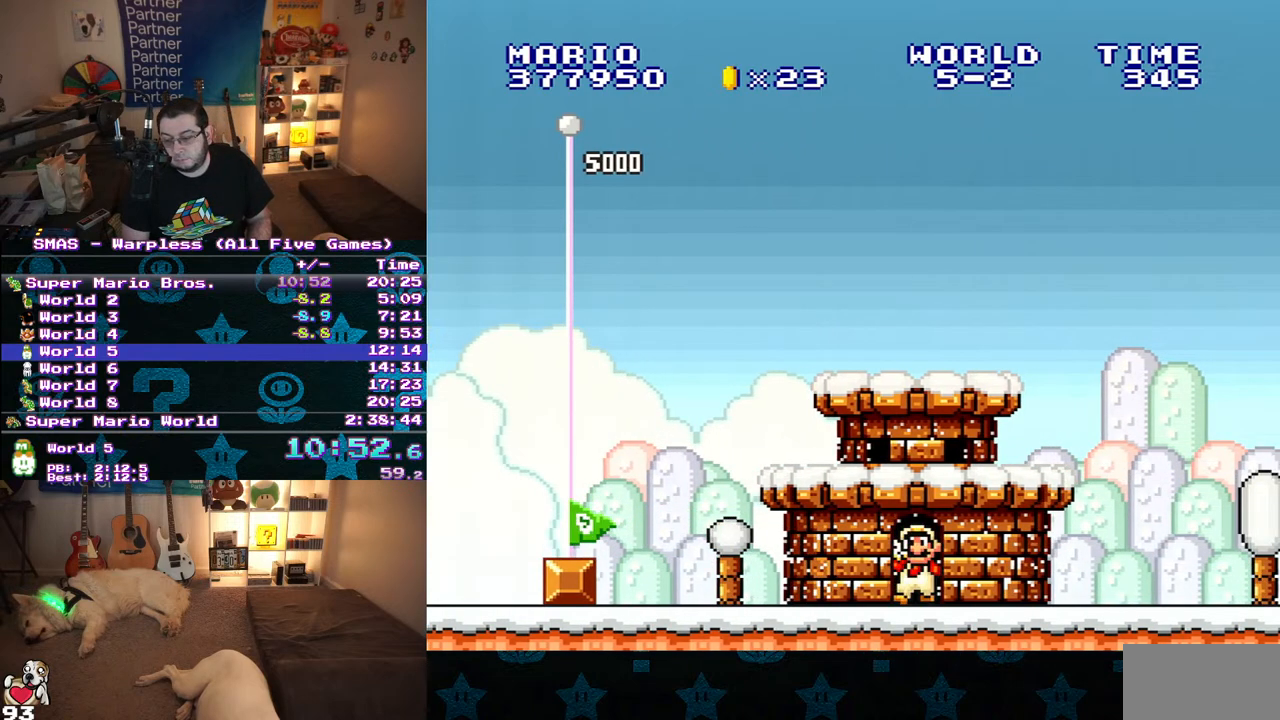
{"dt_ms": 500, "buttons": ["DPAD_DOWN", "DPAD_RIGHT"]}
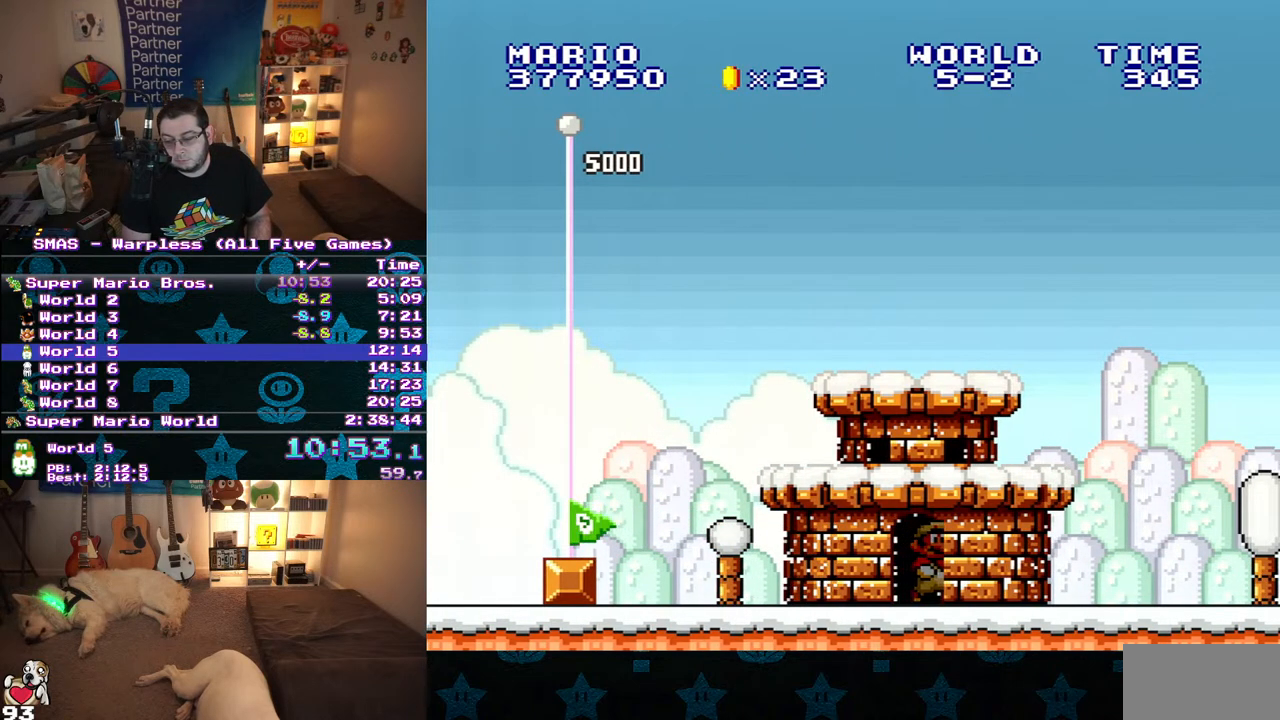
{"dt_ms": 500, "buttons": ["DPAD_UP", "DPAD_LEFT"], "events": [[450, "DPAD_DOWN", "up"], [450, "DPAD_LEFT", "down"], [450, "DPAD_RIGHT", "up"], [467, "DPAD_UP", "down"]]}
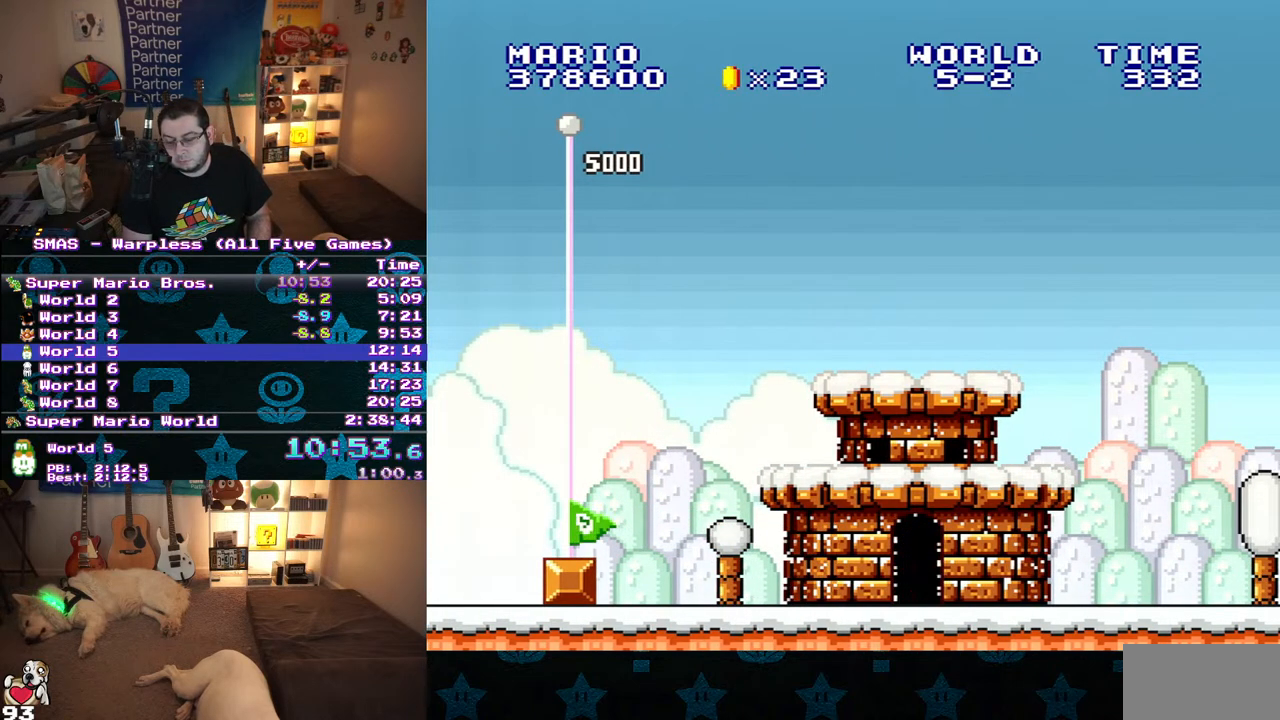
{"dt_ms": 500, "buttons": ["DPAD_UP", "DPAD_LEFT"], "events": []}